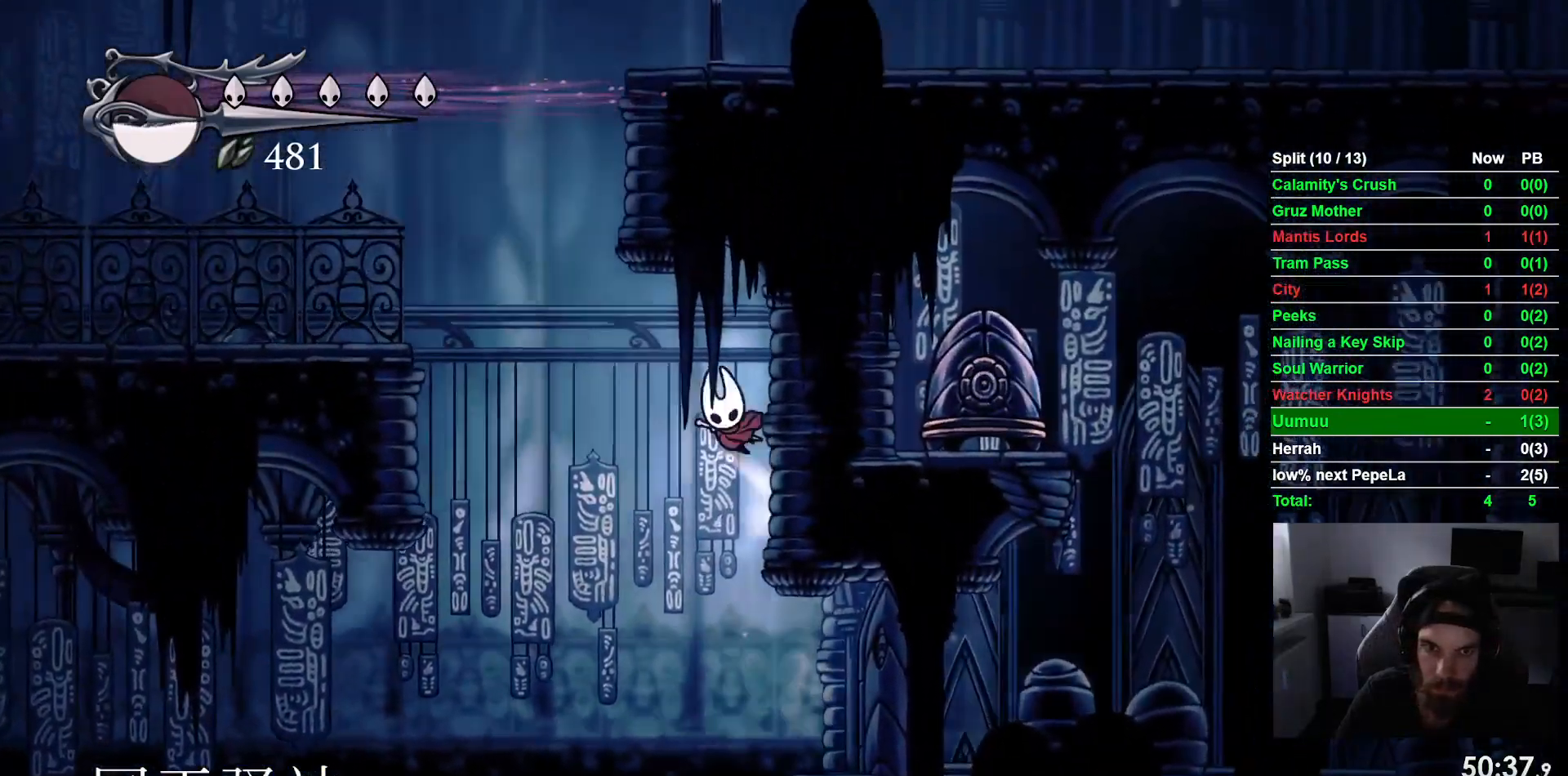
Gameplay with a controller (PlayStation layout); each line is a JSON object with the inputs held at the frame after it. "events" lists button and stick changes between this image and that frame as [ms after this image, input, new state], when the widget could be followed in between. Not read: right_stick.
{"buttons": ["DPAD_RIGHT"], "left_stick": "center", "events": [[33, "DPAD_LEFT", "down"], [200, "R2", "down"], [217, "CROSS", "up"], [417, "DPAD_LEFT", "up"], [467, "R2", "up"]]}
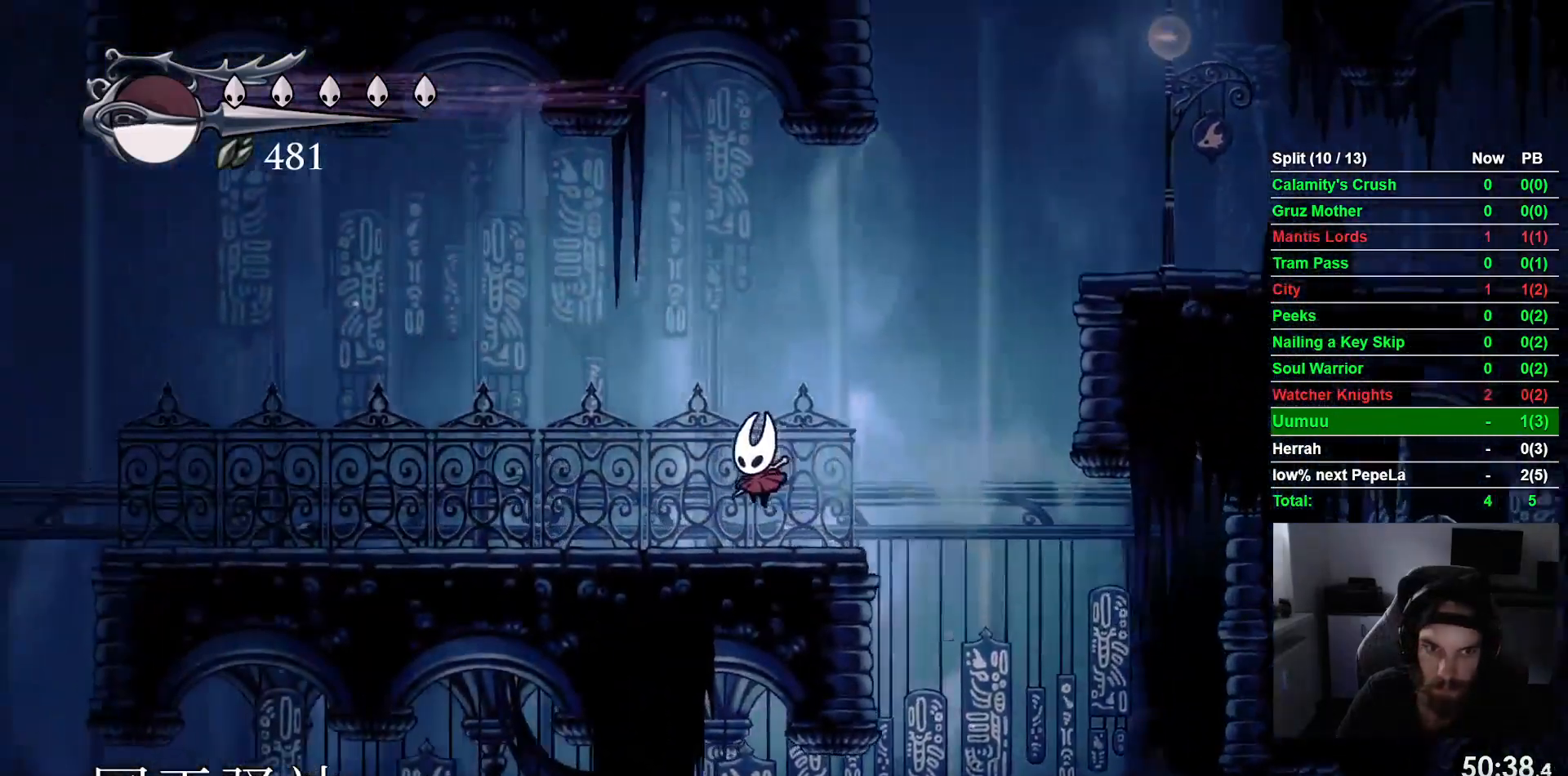
{"buttons": ["CROSS", "DPAD_RIGHT"], "left_stick": "center"}
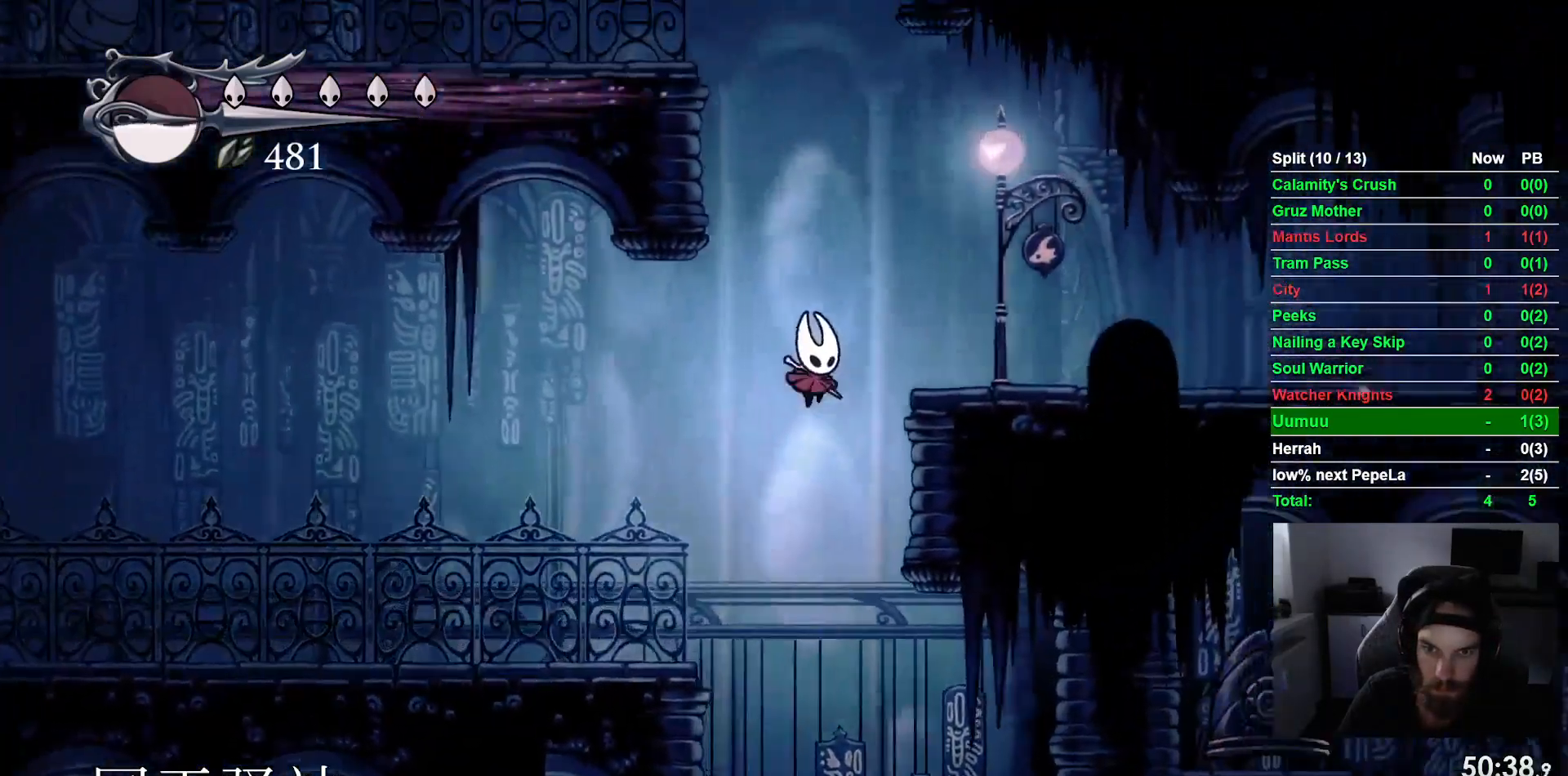
{"buttons": ["DPAD_RIGHT"], "left_stick": "center"}
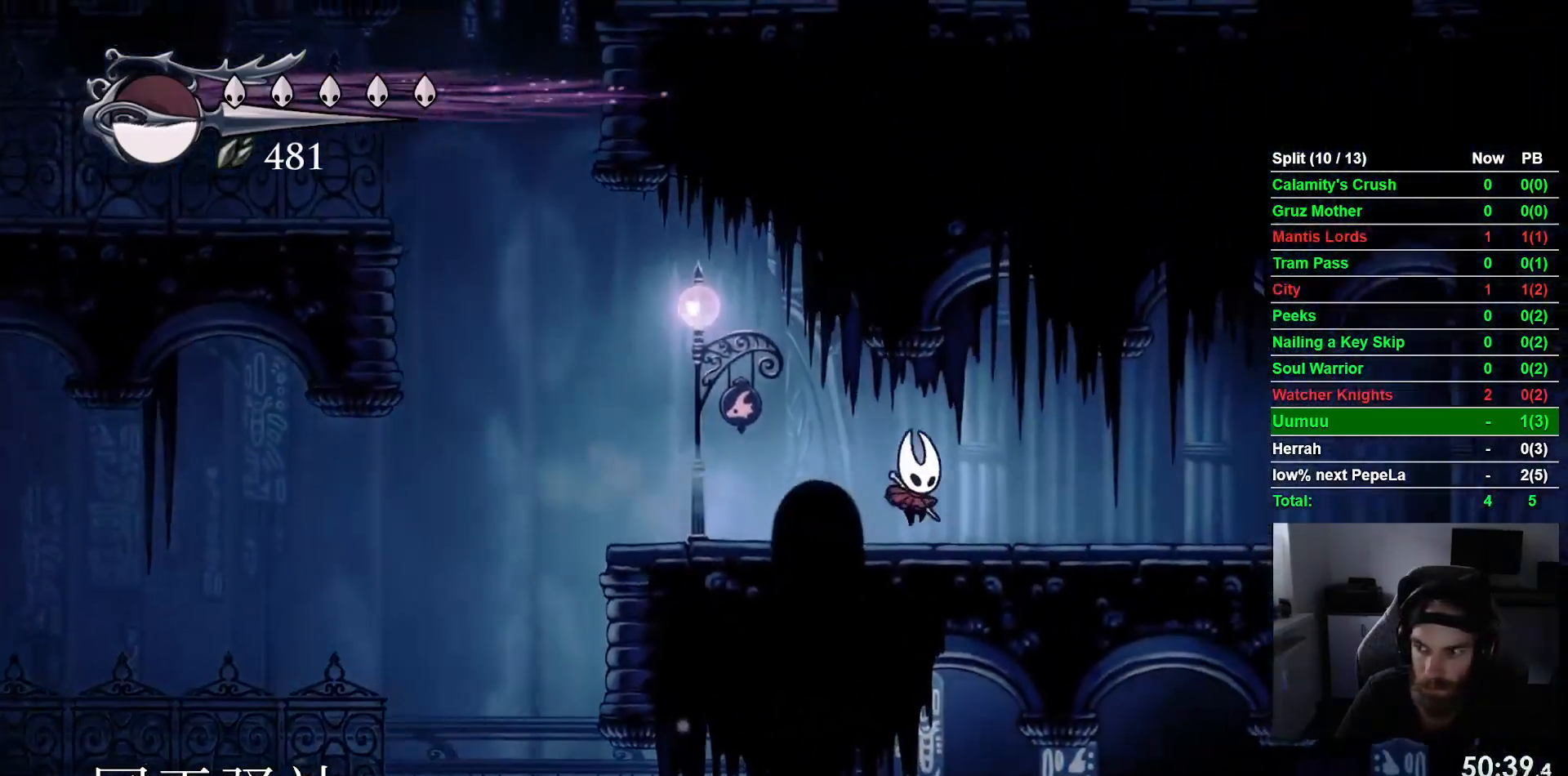
{"buttons": ["DPAD_RIGHT"], "left_stick": "center", "events": [[133, "R2", "down"], [367, "R2", "up"]]}
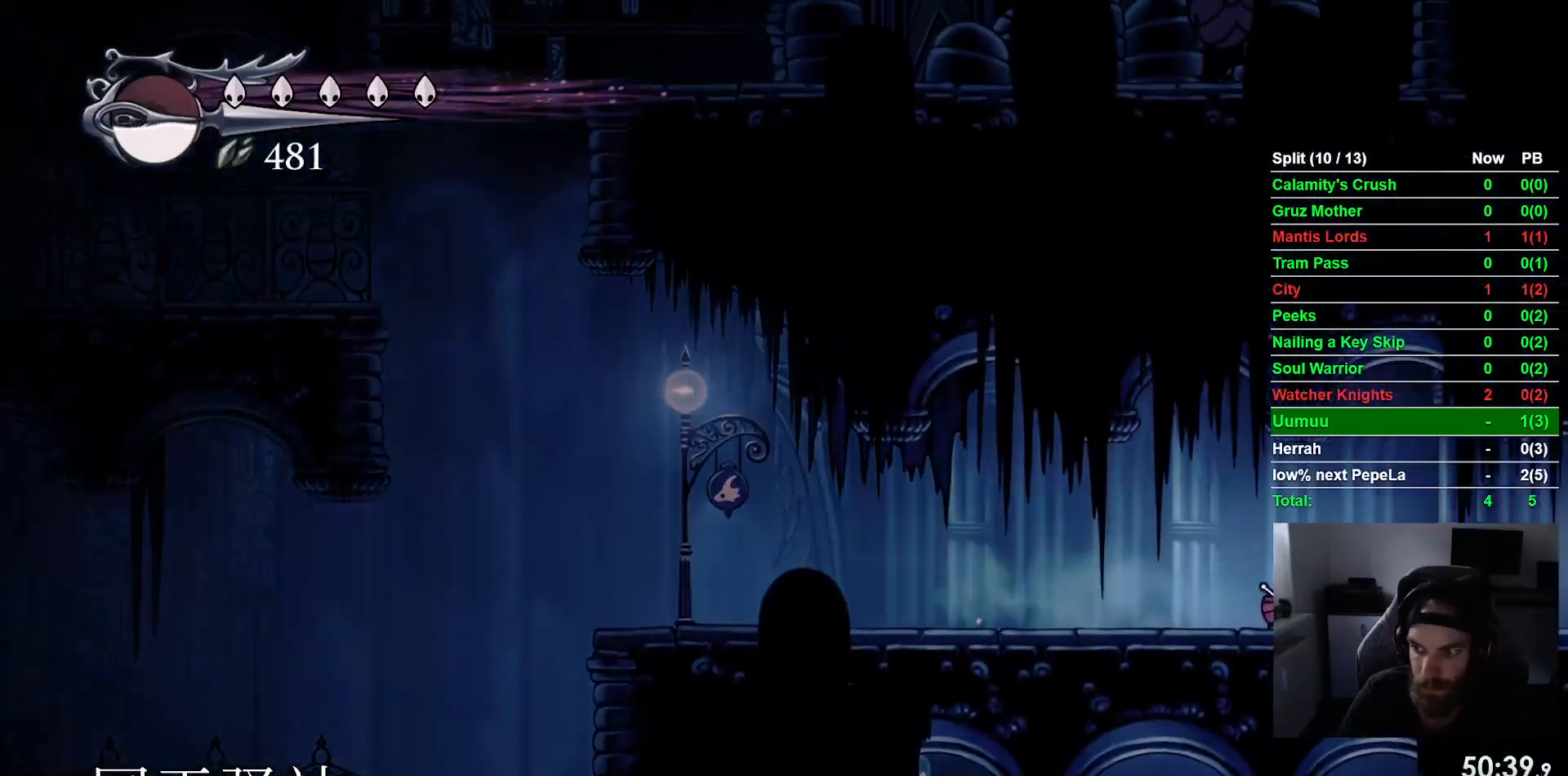
{"buttons": ["DPAD_RIGHT"], "left_stick": "center", "events": [[233, "R2", "down"], [467, "R2", "up"]]}
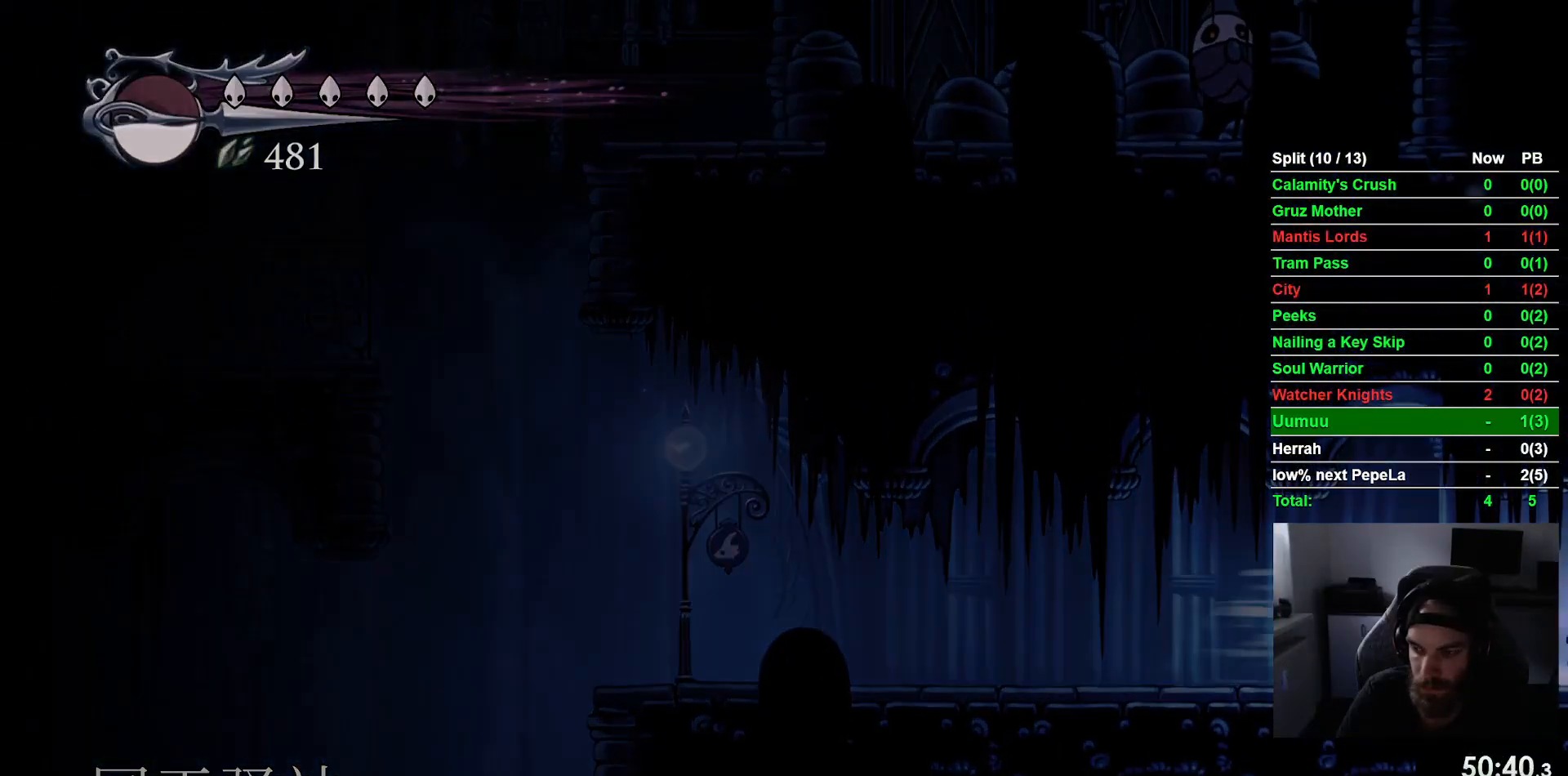
{"buttons": ["DPAD_RIGHT"], "left_stick": "center", "events": []}
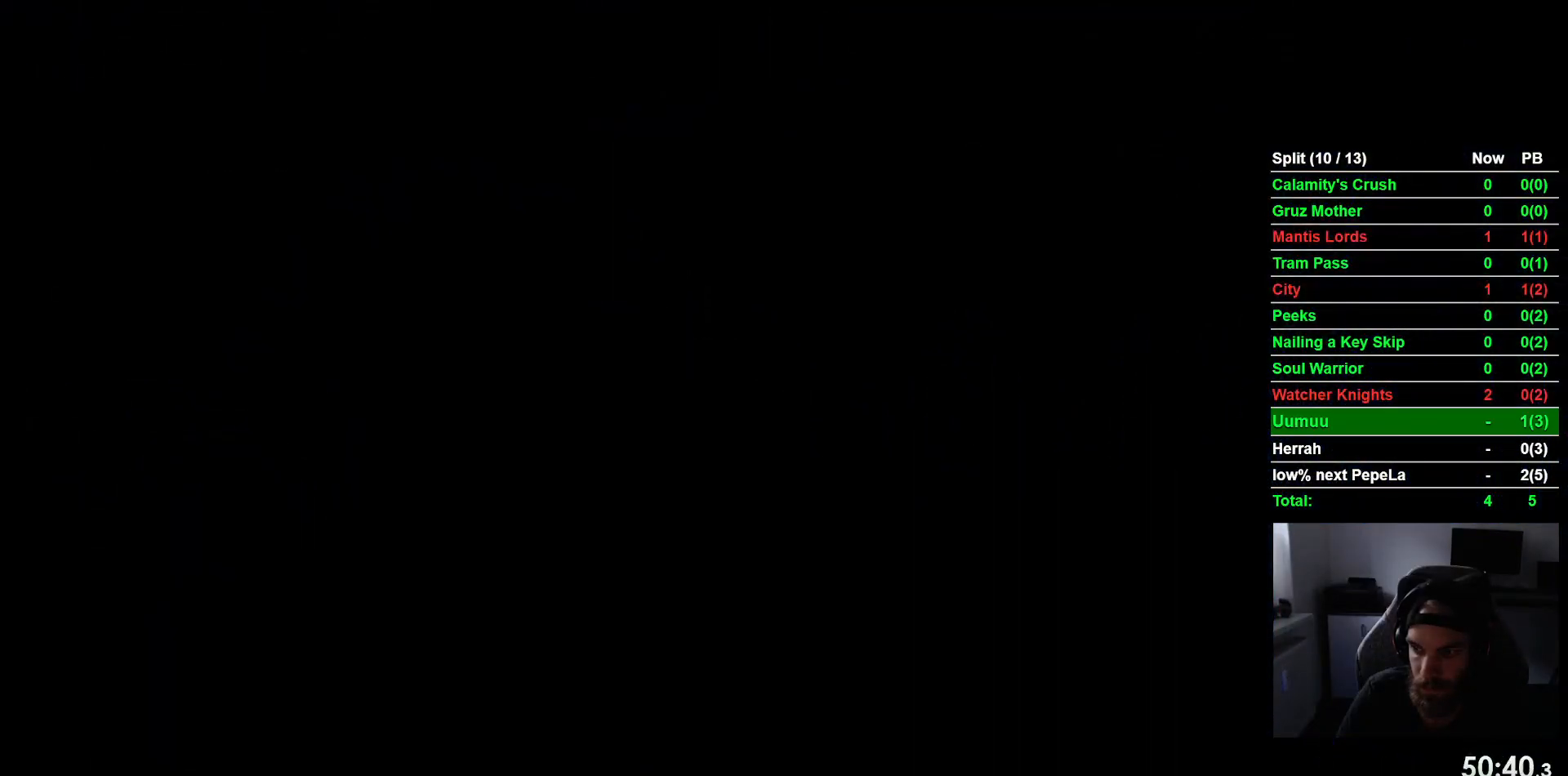
{"buttons": ["DPAD_RIGHT"], "left_stick": "center", "events": []}
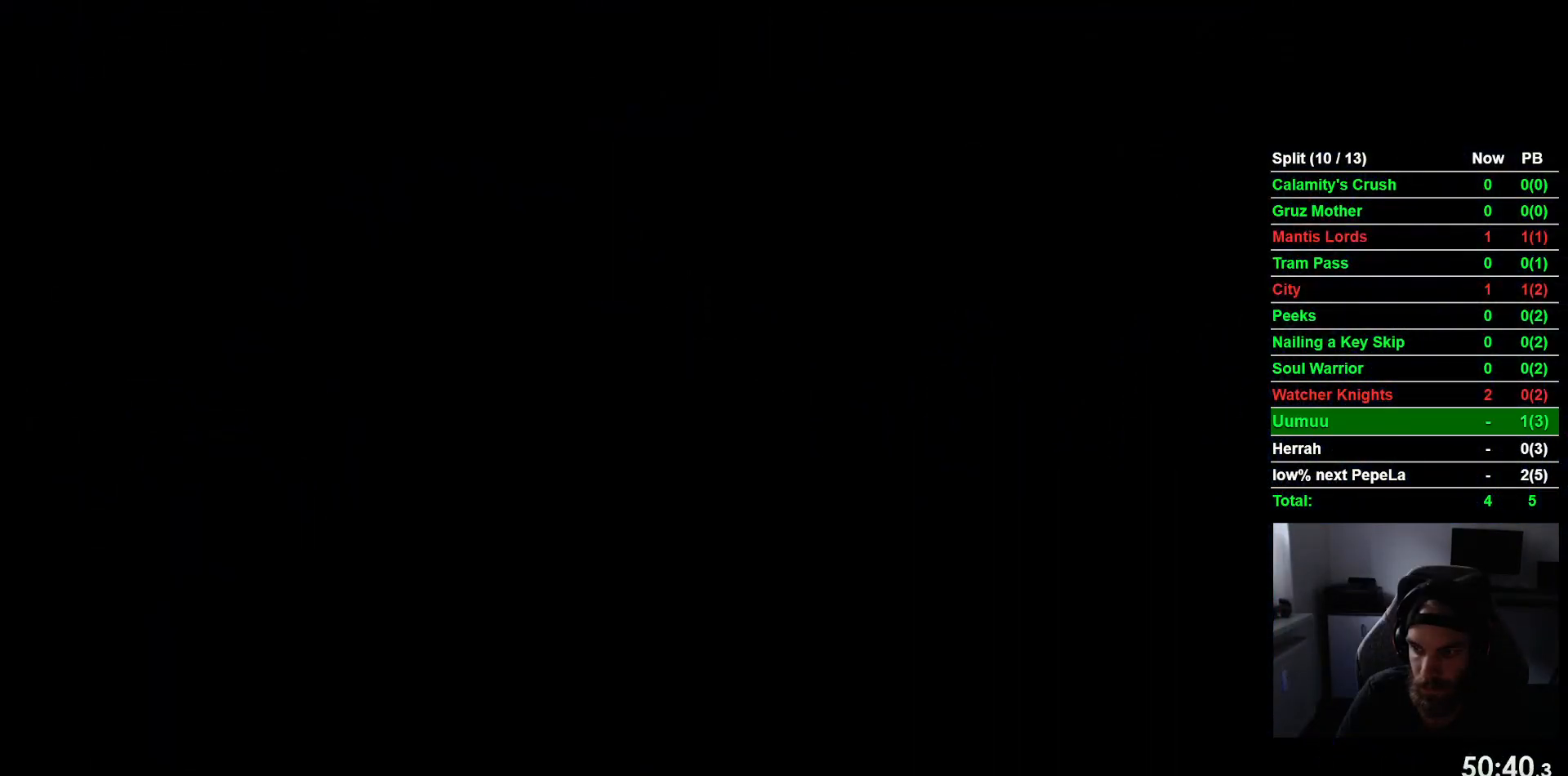
{"buttons": ["DPAD_RIGHT"], "left_stick": "center", "events": []}
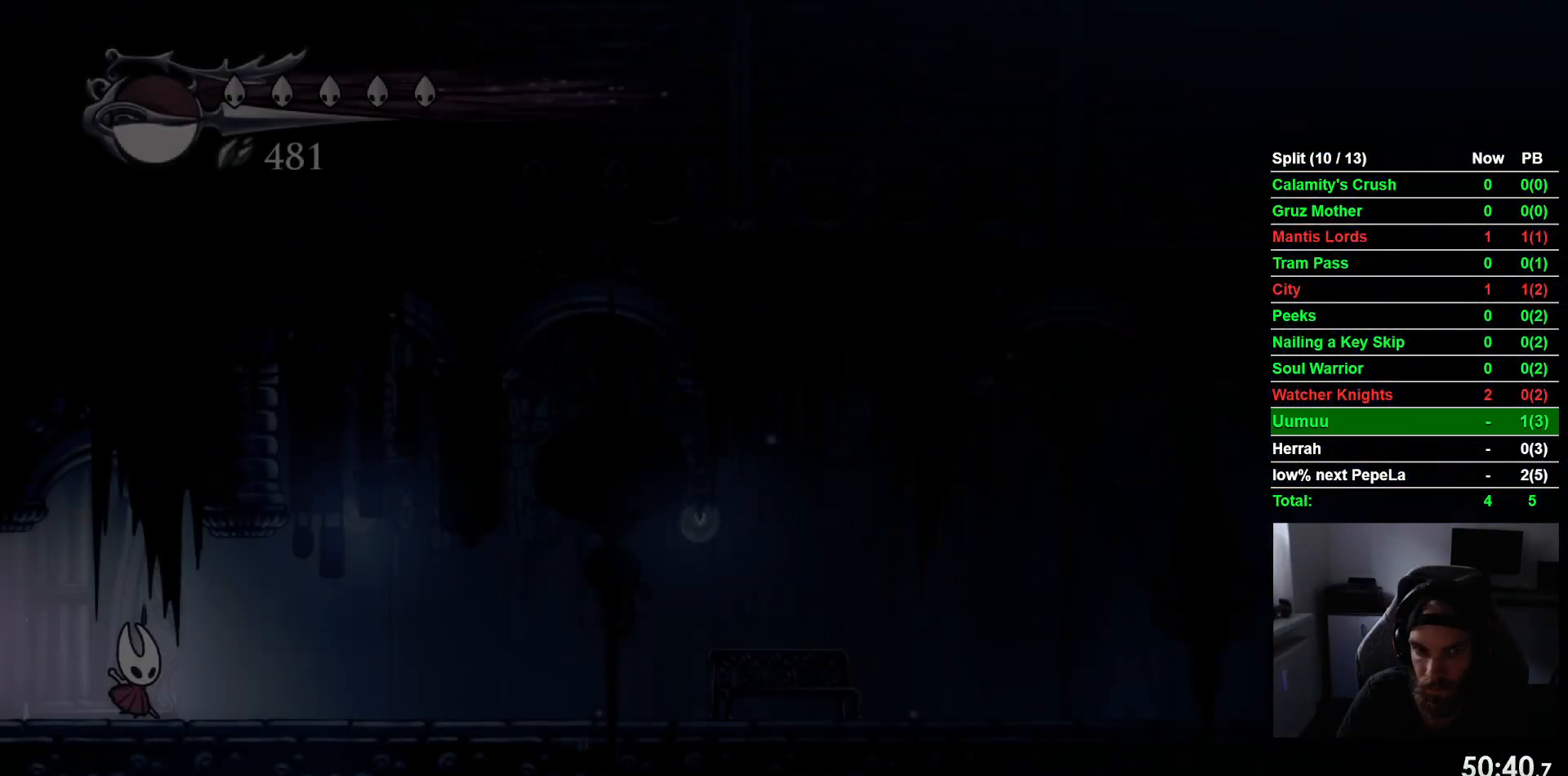
{"buttons": ["DPAD_RIGHT"], "left_stick": "center", "events": [[267, "R2", "down"], [500, "R2", "up"]]}
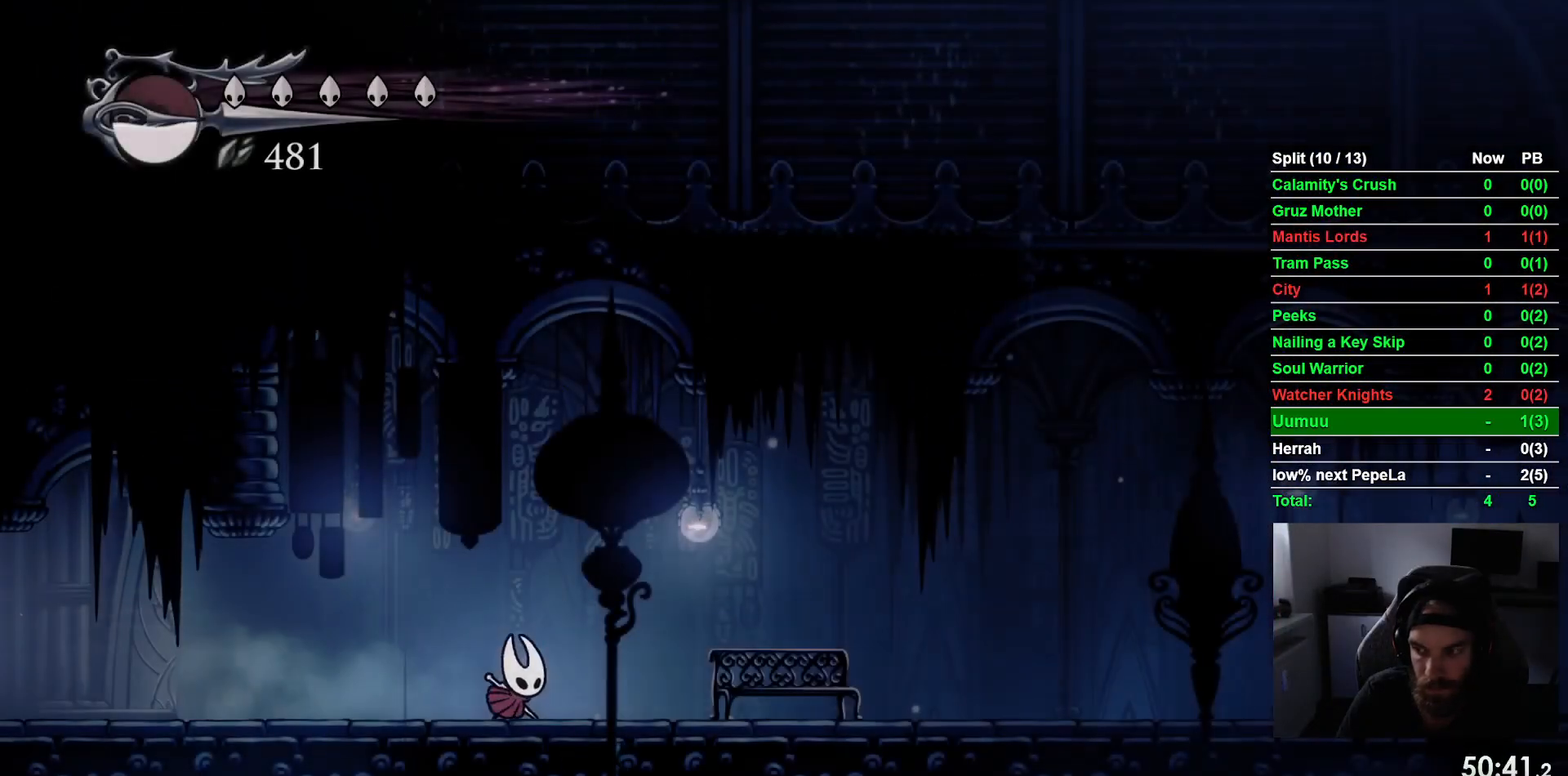
{"buttons": ["R2", "DPAD_RIGHT"], "left_stick": "center", "events": [[300, "R2", "down"]]}
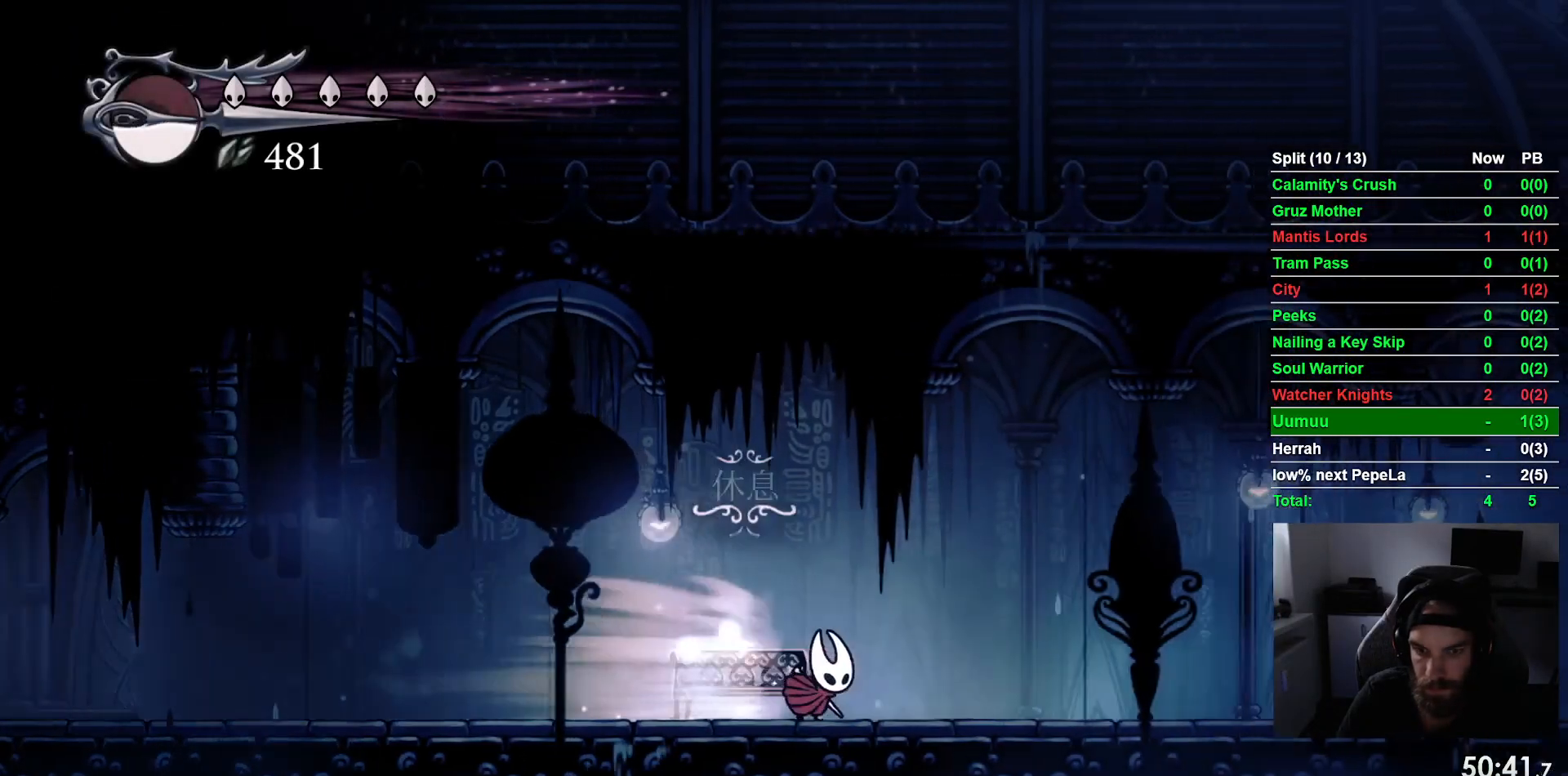
{"buttons": ["R2", "DPAD_RIGHT"], "left_stick": "center", "events": [[67, "R2", "up"], [350, "R2", "down"]]}
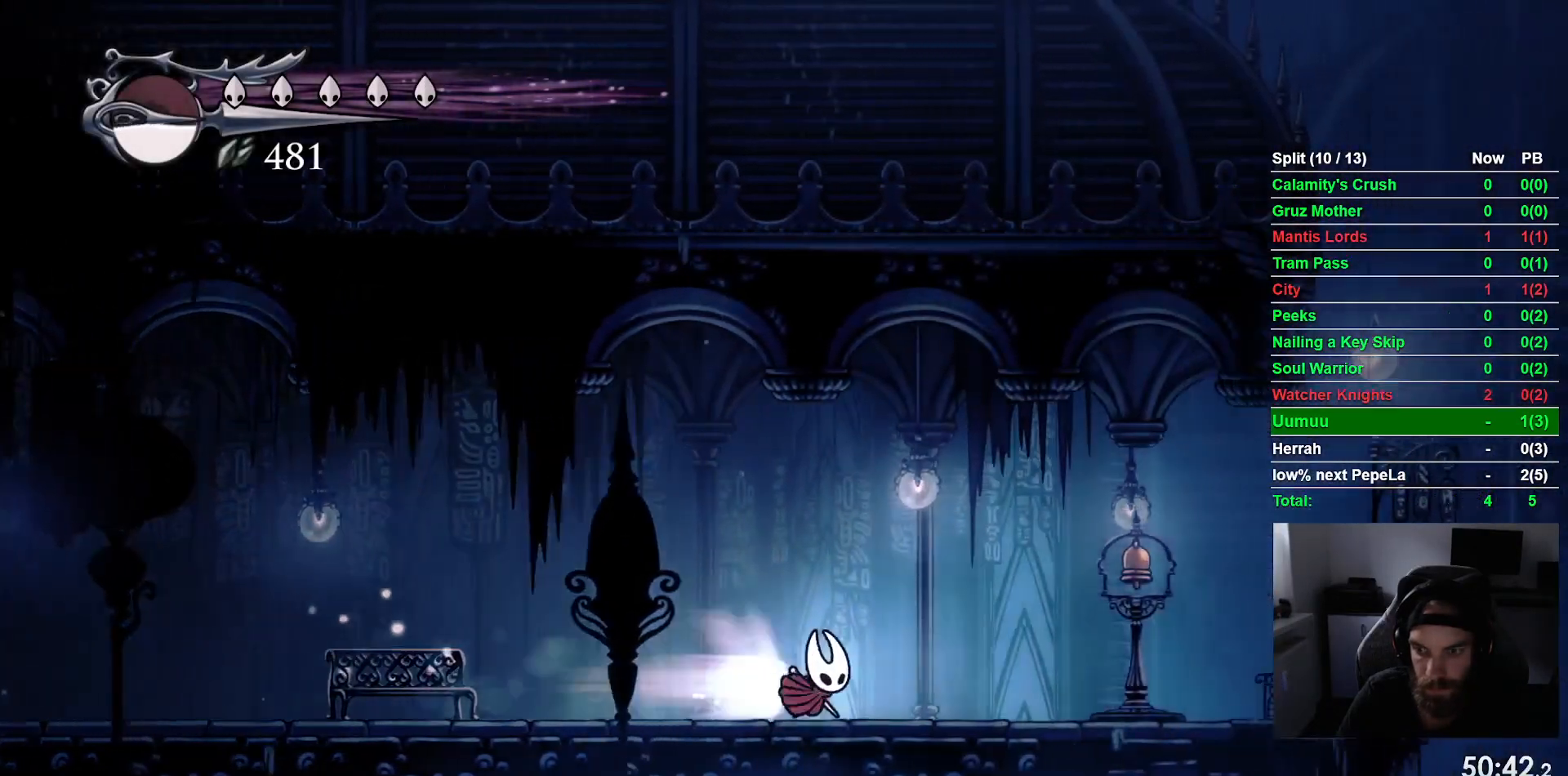
{"buttons": ["DPAD_RIGHT"], "left_stick": "center", "events": [[133, "R2", "up"], [283, "DPAD_UP", "down"], [350, "SQUARE", "down"], [467, "DPAD_UP", "up"], [500, "SQUARE", "up"]]}
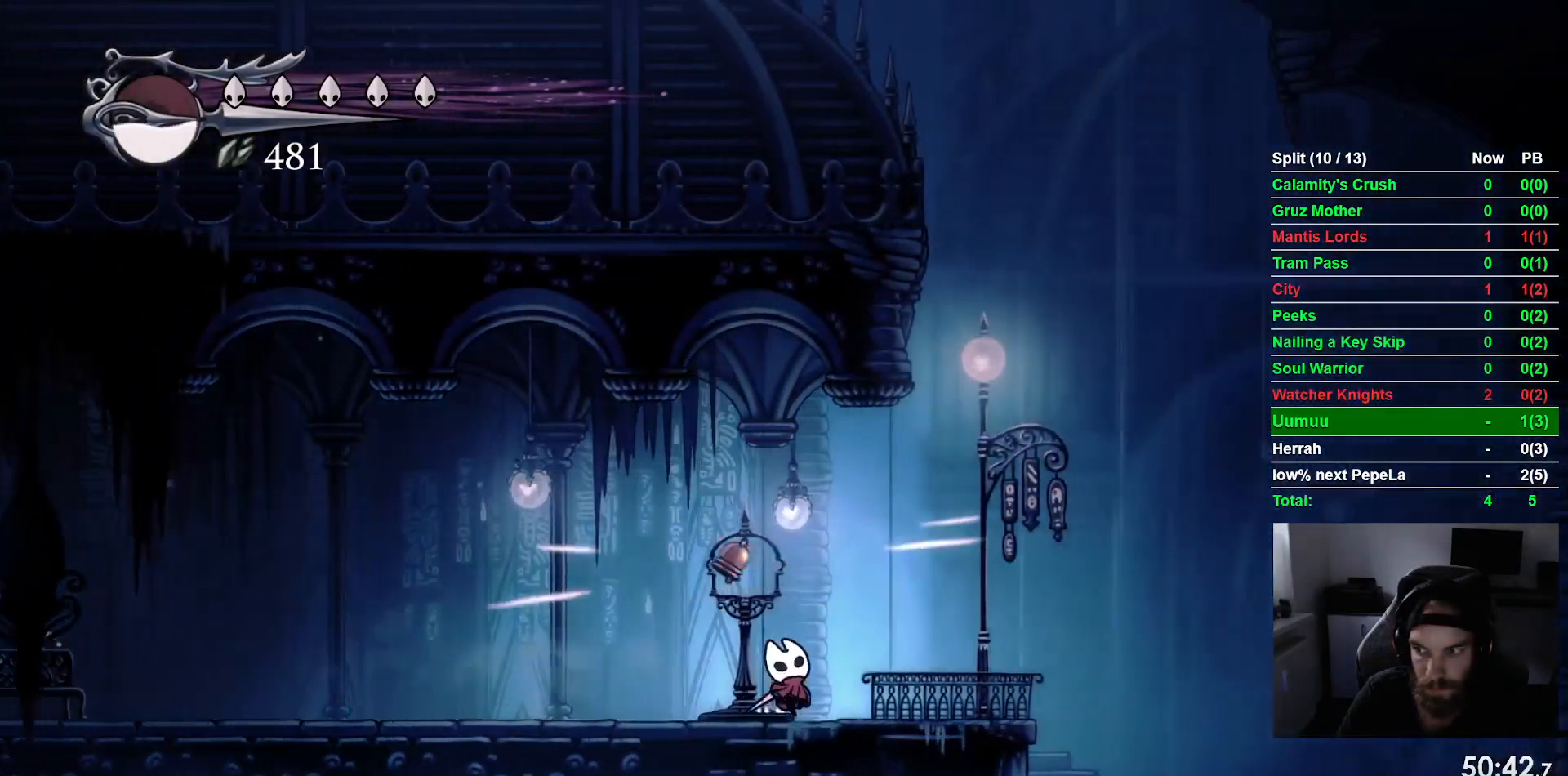
{"buttons": [], "left_stick": "center", "events": [[317, "DPAD_RIGHT", "up"]]}
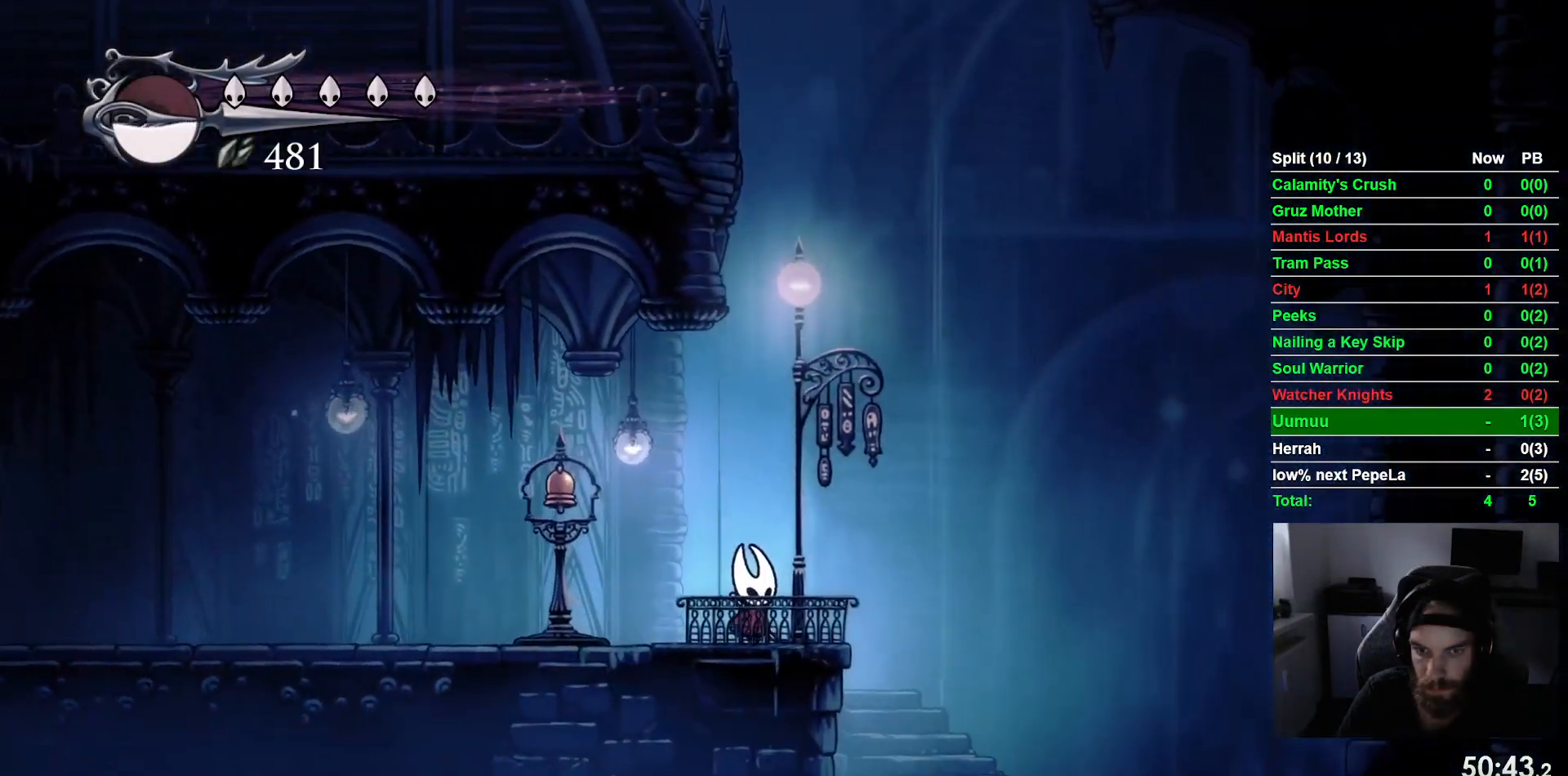
{"buttons": [], "left_stick": "center", "events": [[133, "DPAD_RIGHT", "down"], [233, "DPAD_RIGHT", "up"]]}
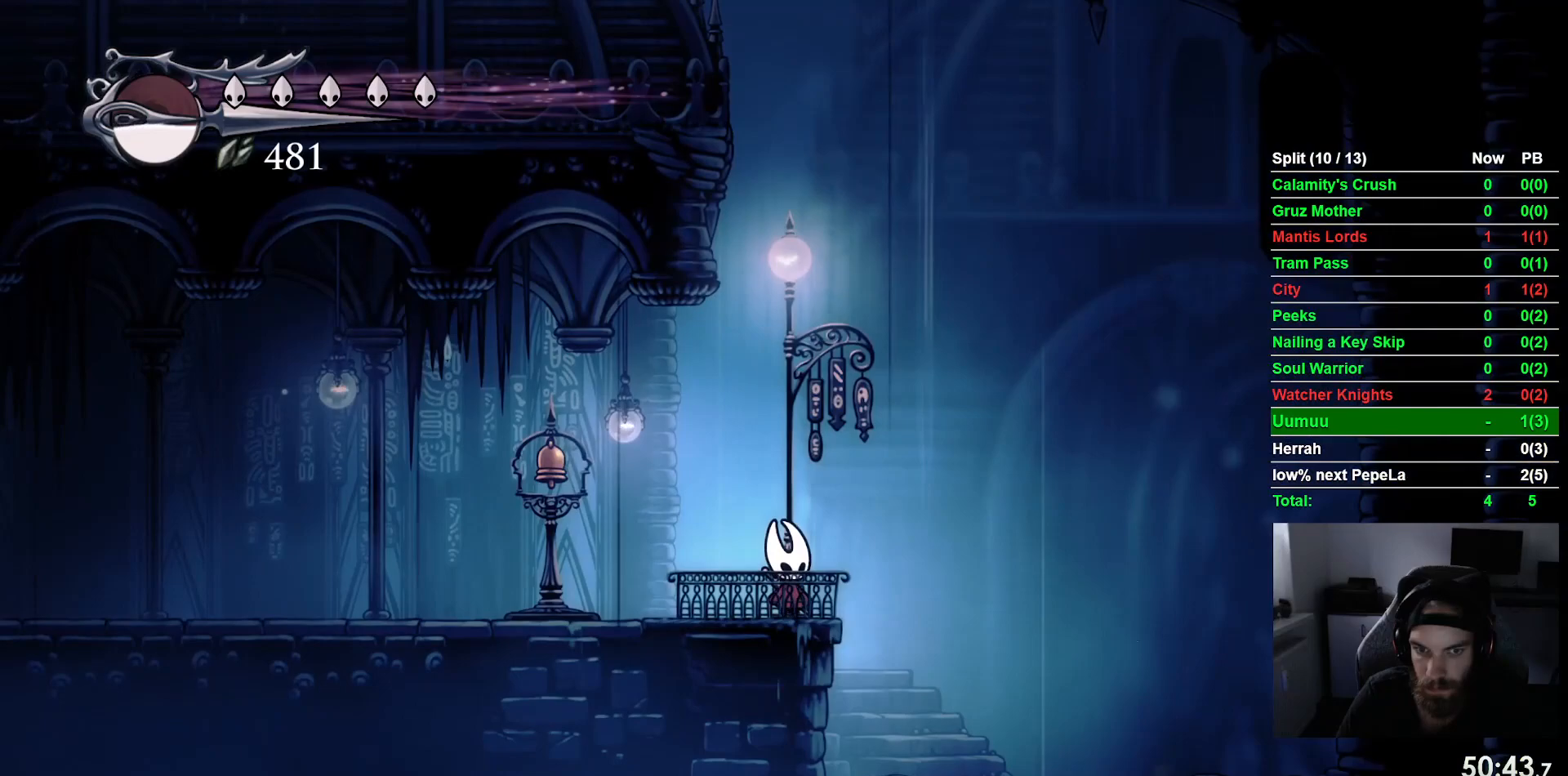
{"buttons": [], "left_stick": "center", "events": []}
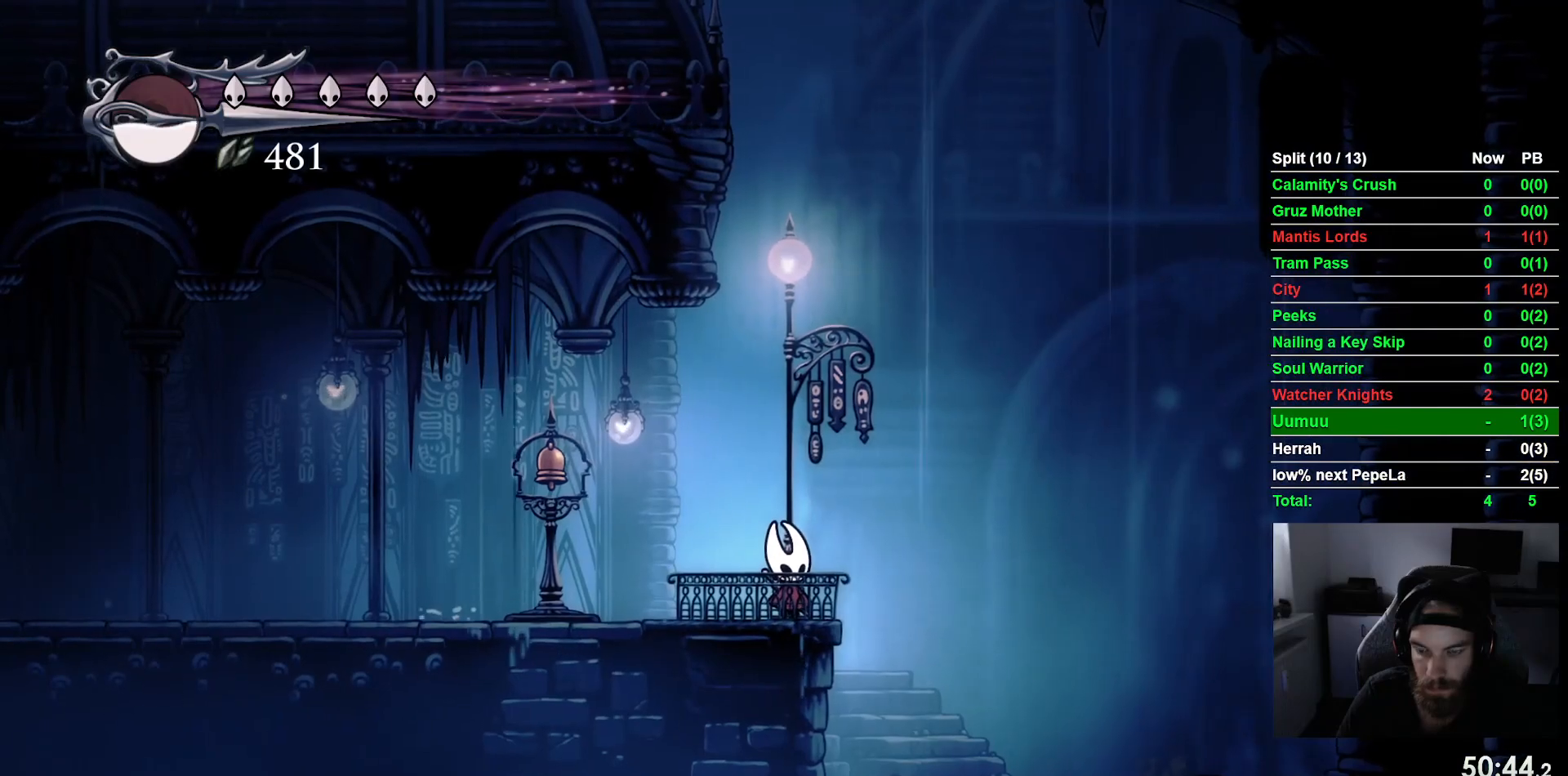
{"buttons": [], "left_stick": "center", "events": []}
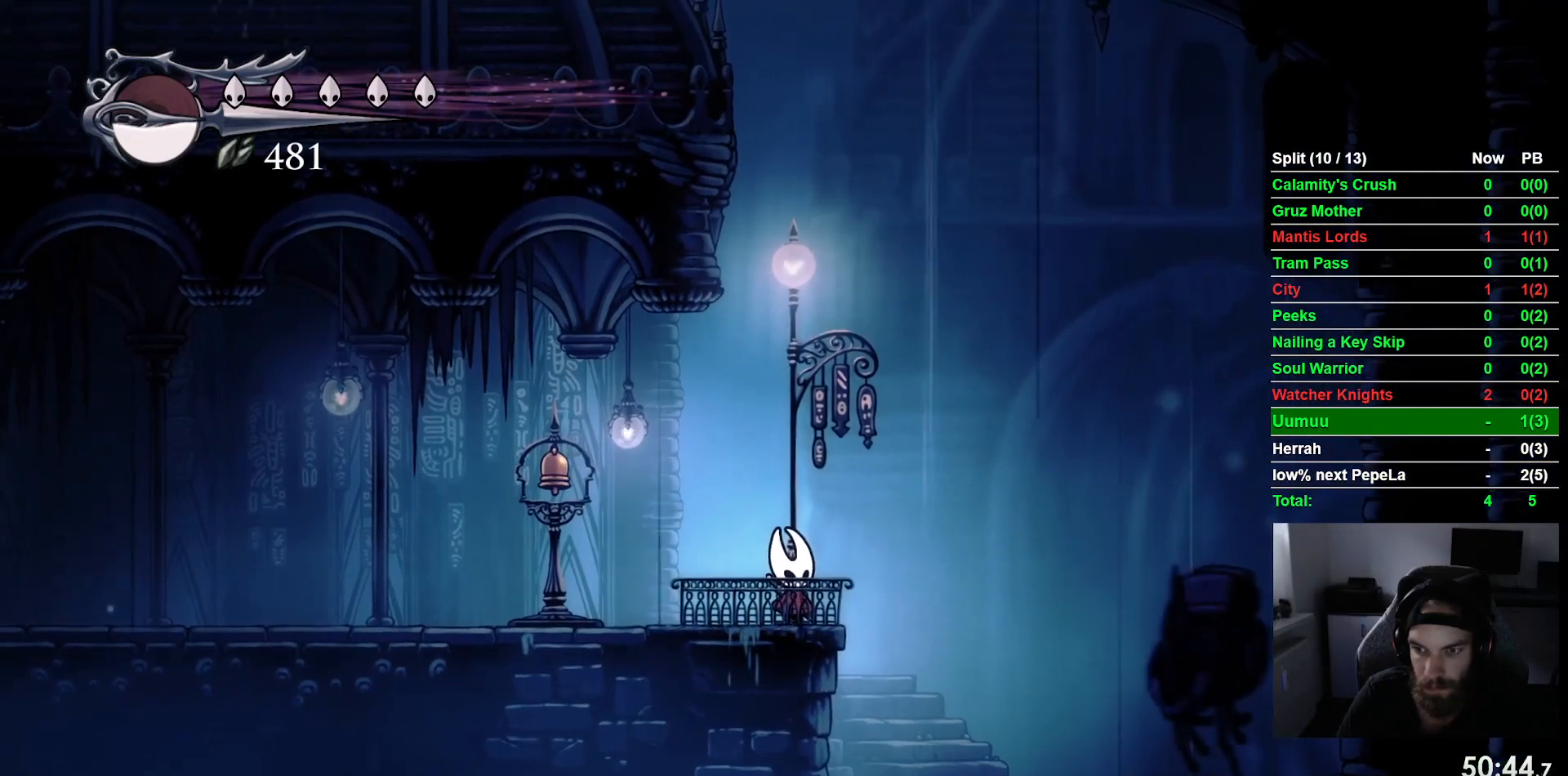
{"buttons": [], "left_stick": "center", "events": []}
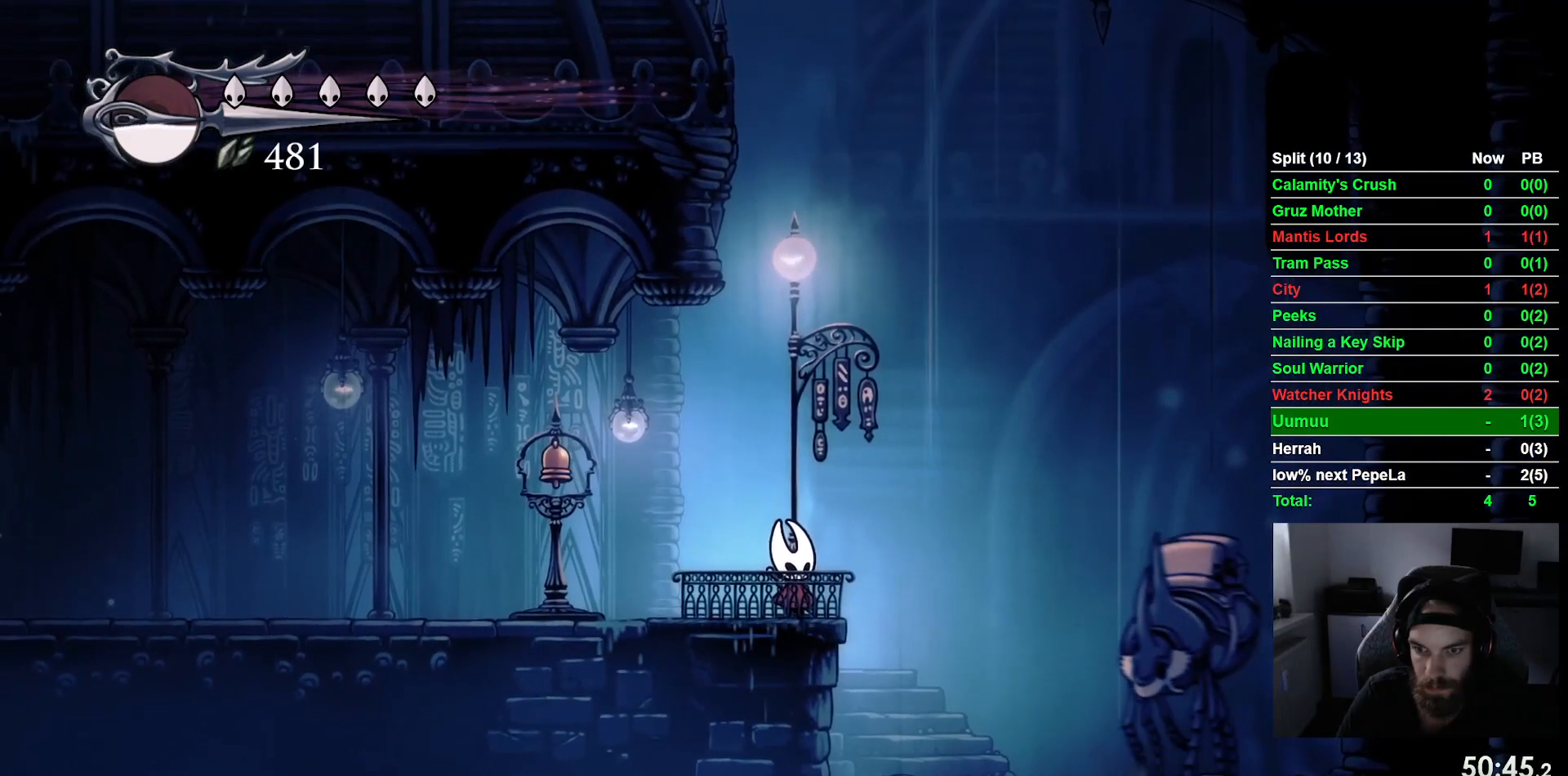
{"buttons": [], "left_stick": "center", "events": []}
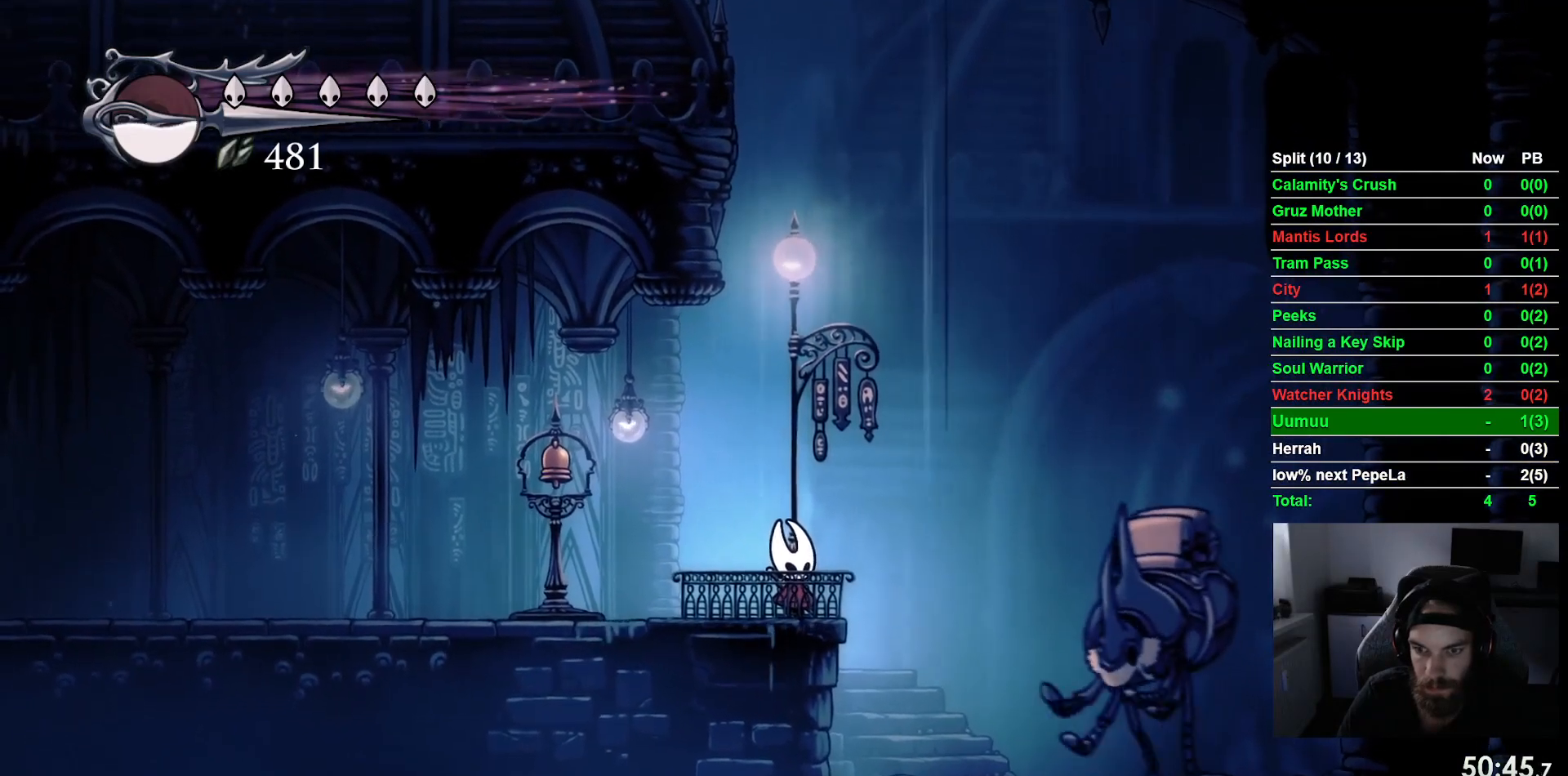
{"buttons": [], "left_stick": "center", "events": []}
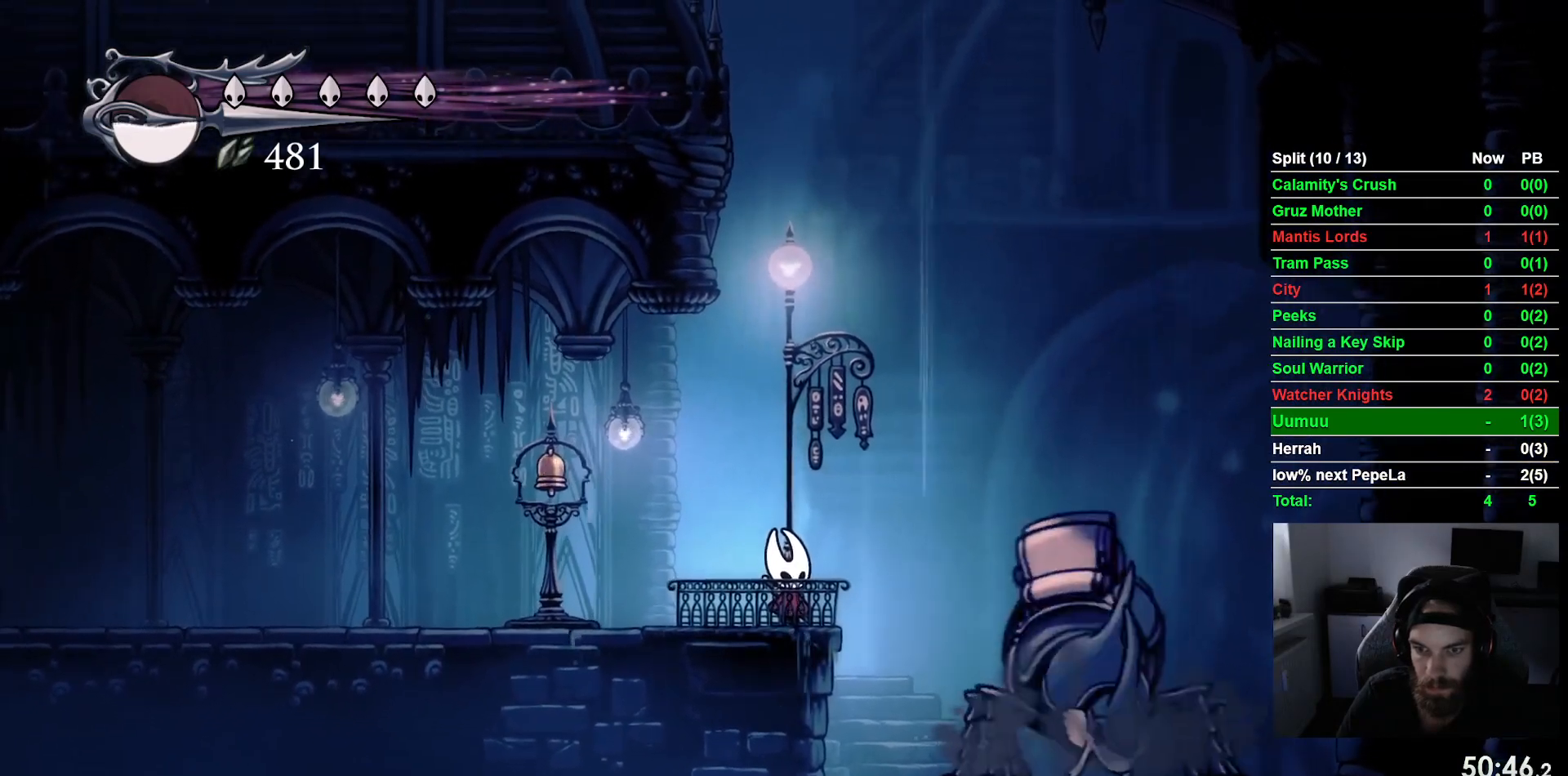
{"buttons": [], "left_stick": "center", "events": [[300, "DPAD_UP", "down"], [433, "DPAD_UP", "up"]]}
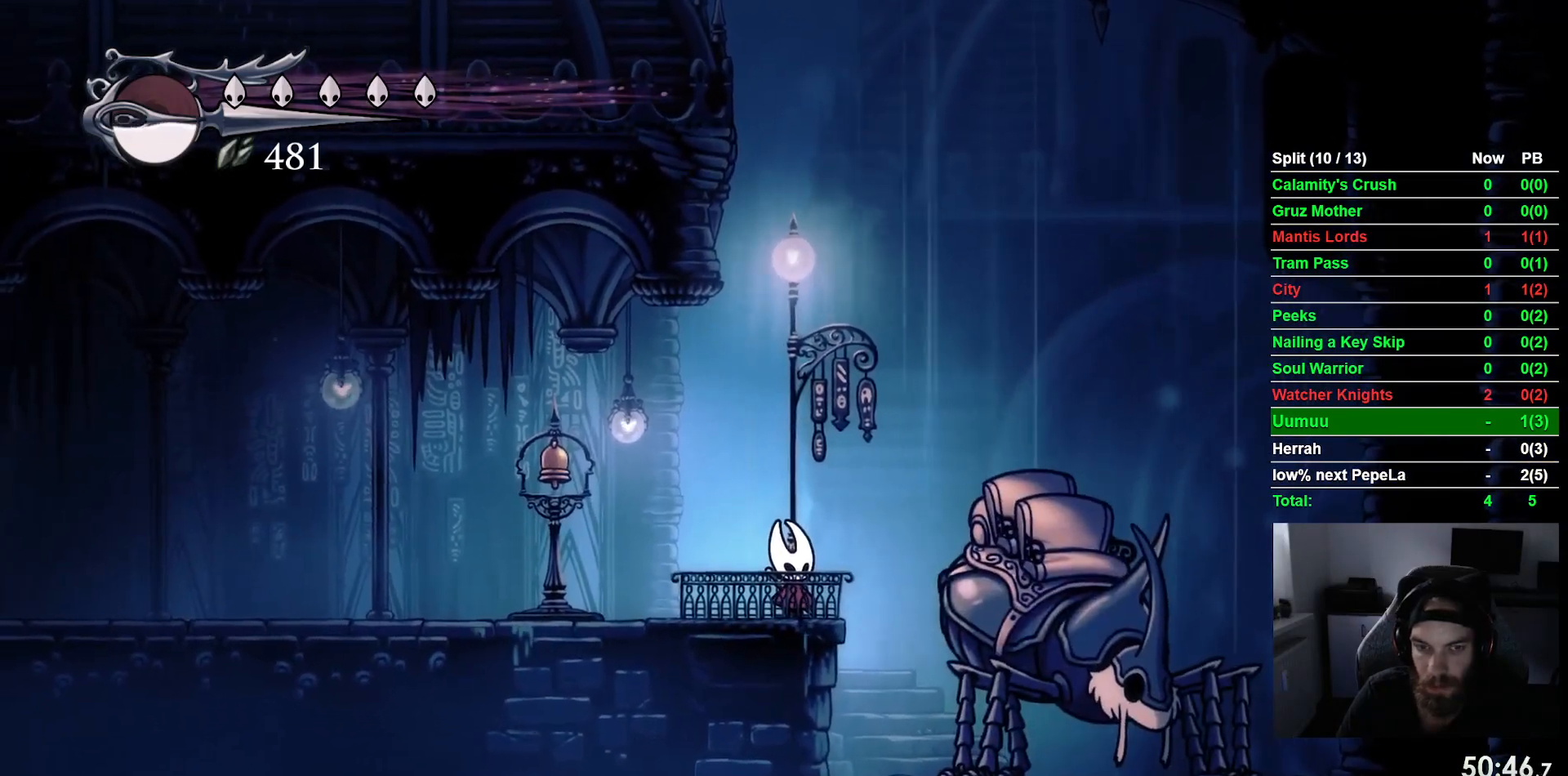
{"buttons": ["DPAD_UP"], "left_stick": "center", "events": [[50, "DPAD_UP", "down"], [167, "DPAD_UP", "up"], [267, "DPAD_UP", "down"], [383, "DPAD_UP", "up"], [483, "DPAD_UP", "down"]]}
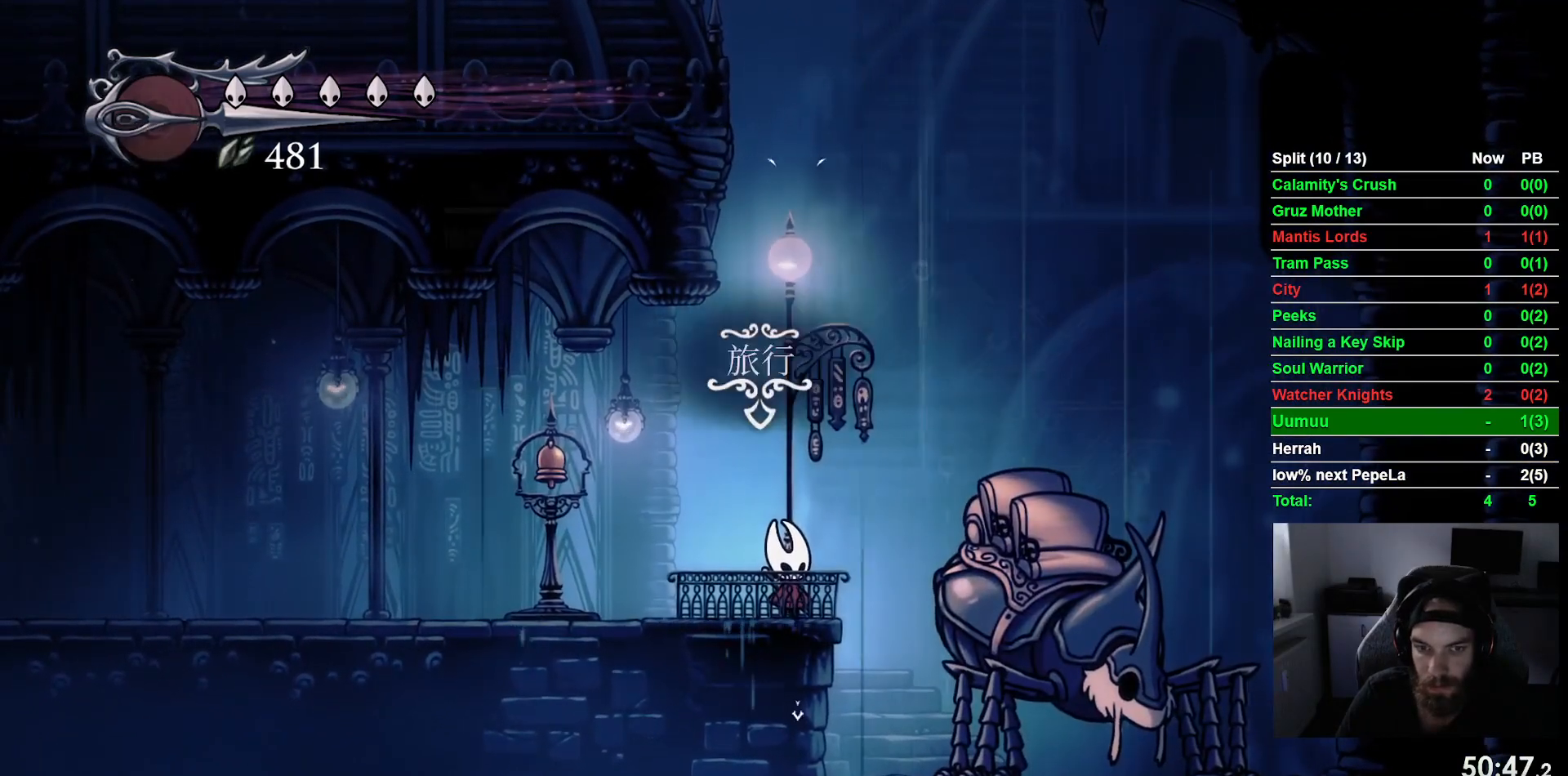
{"buttons": ["DPAD_UP"], "left_stick": "center", "events": [[100, "DPAD_UP", "up"], [467, "DPAD_UP", "down"]]}
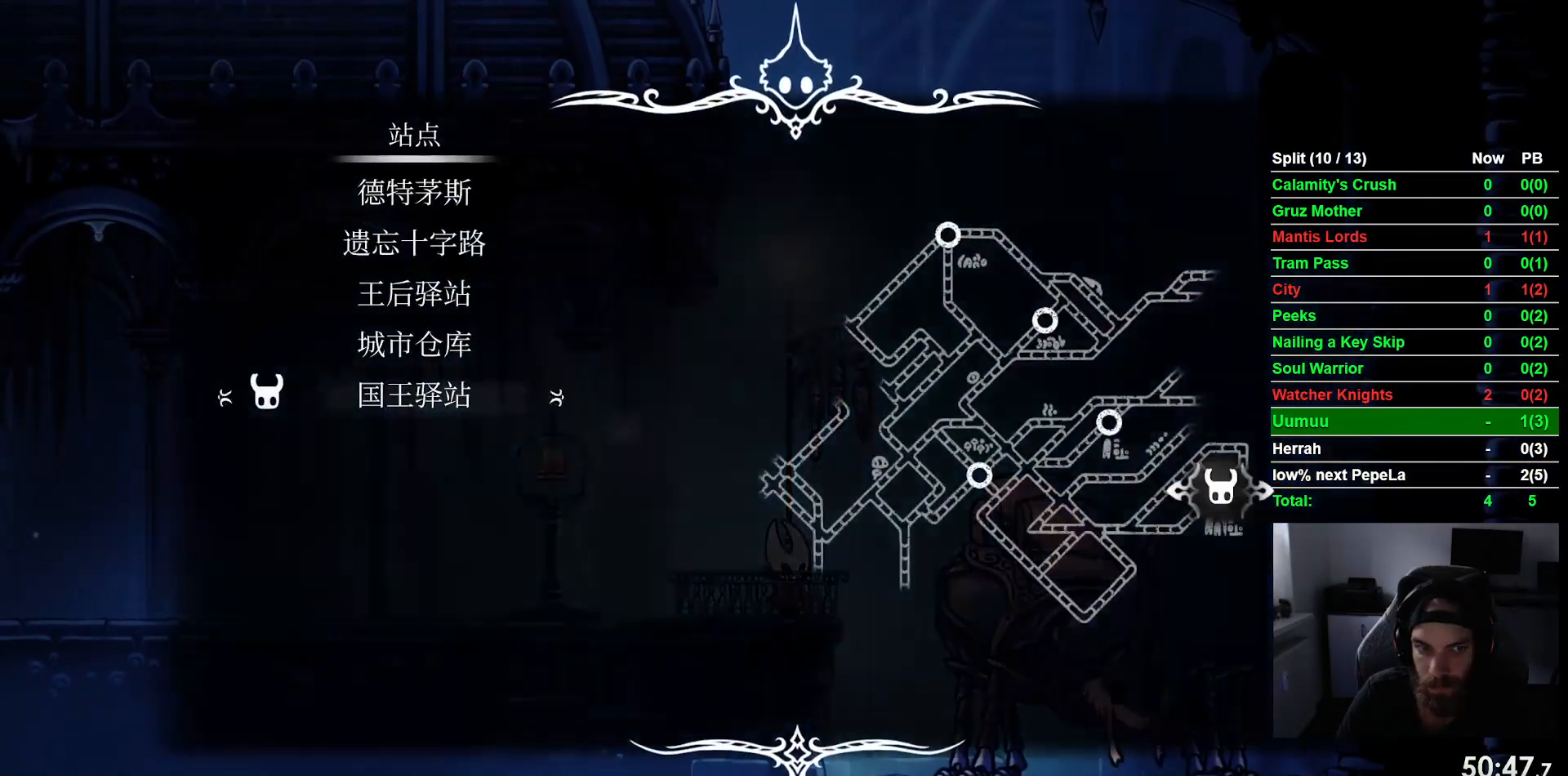
{"buttons": ["DPAD_UP"], "left_stick": "center", "events": [[67, "DPAD_UP", "up"], [233, "DPAD_UP", "down"], [383, "DPAD_UP", "up"], [483, "DPAD_UP", "down"]]}
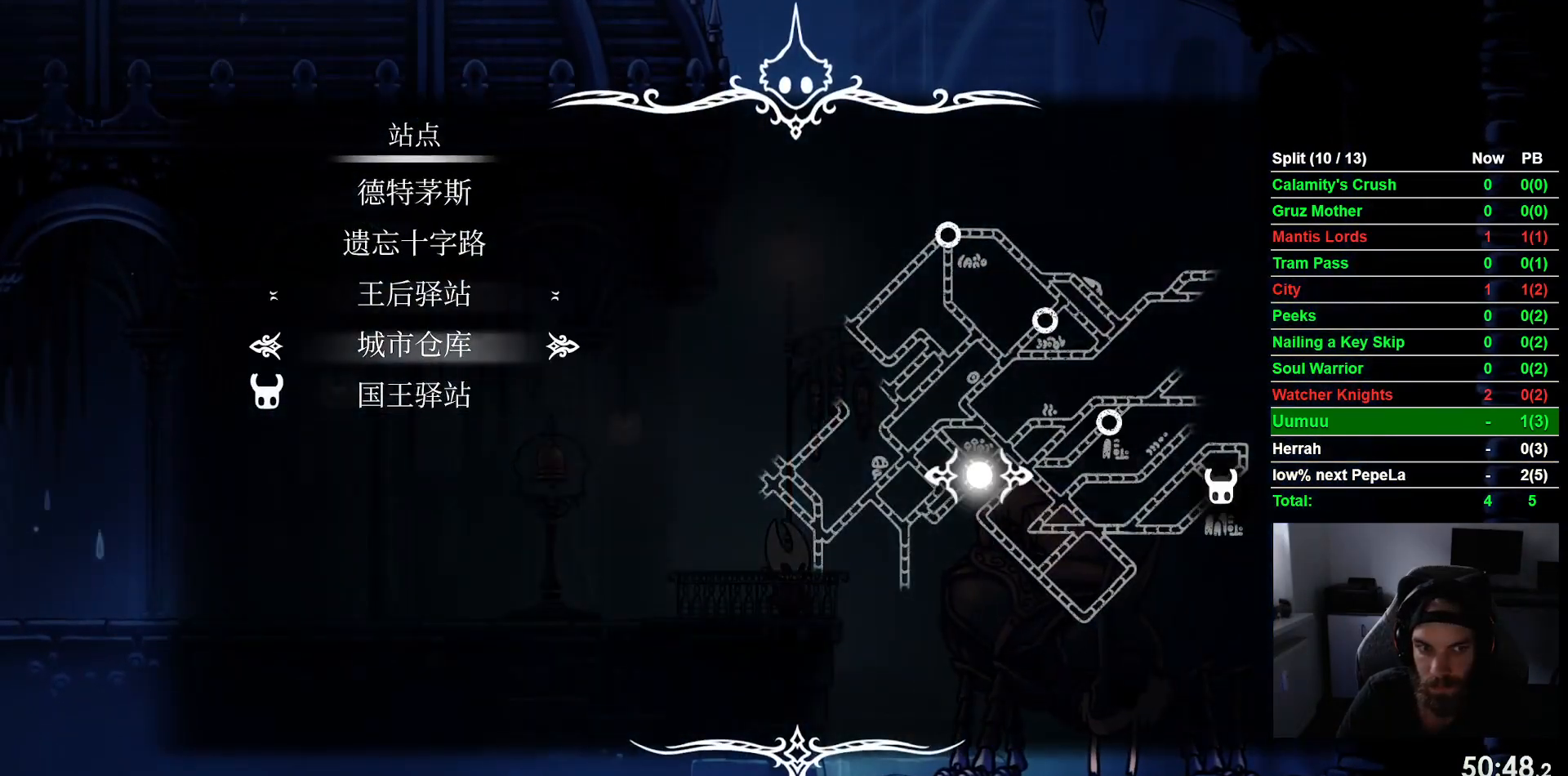
{"buttons": [], "left_stick": "center", "events": [[83, "DPAD_UP", "up"], [200, "CROSS", "down"], [250, "CROSS", "up"]]}